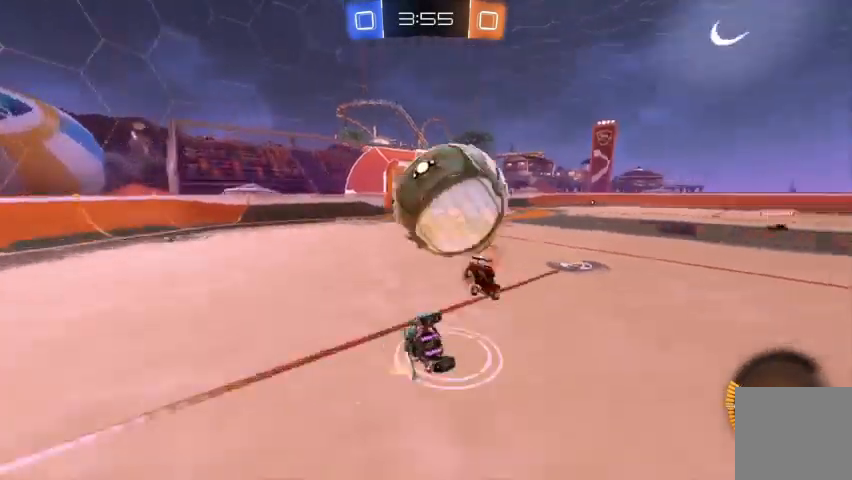
Gameplay with a controller (Xbox layout); each line is a JSON object with the inputs held at the frame after it. "events" lists button and stick changes between this image and that frame as [ms after this image, input, new state], when the widget could be followed in between.
{"buttons": [], "left_stick": "up-left", "right_stick": "center", "events": [[400, "left_stick", "up-left"]]}
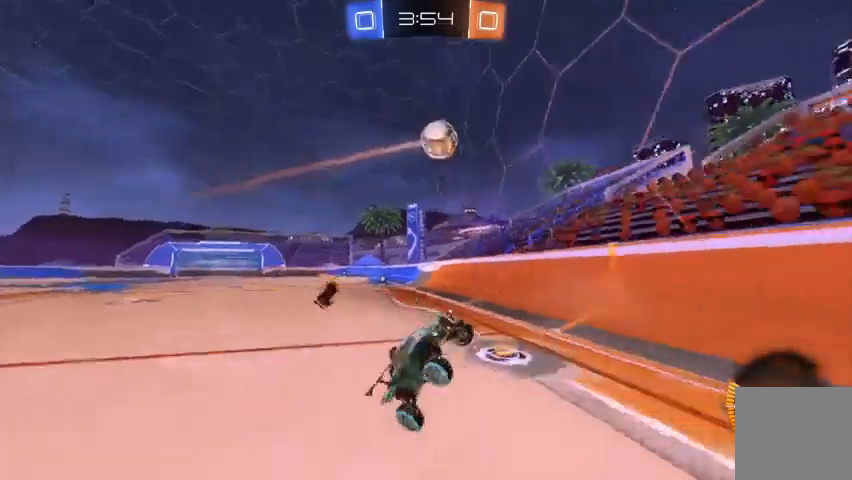
{"buttons": ["R2"], "left_stick": "up-left", "right_stick": "center", "events": [[267, "X", "down"], [300, "X", "up"], [333, "R2", "down"]]}
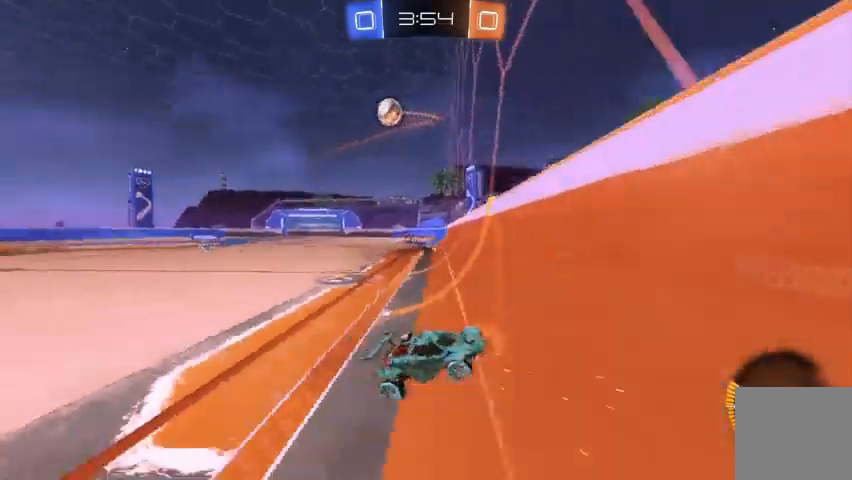
{"buttons": ["R2"], "left_stick": "up-left", "right_stick": "center", "events": []}
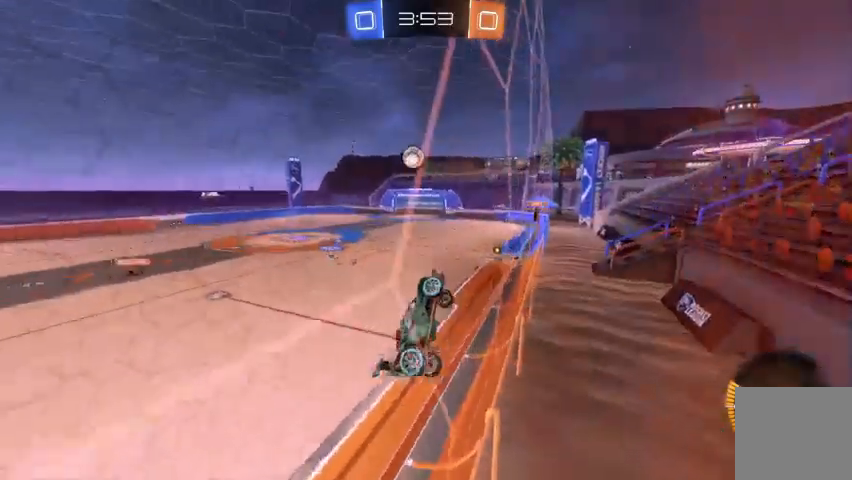
{"buttons": ["R2"], "left_stick": "up-left", "right_stick": "center", "events": []}
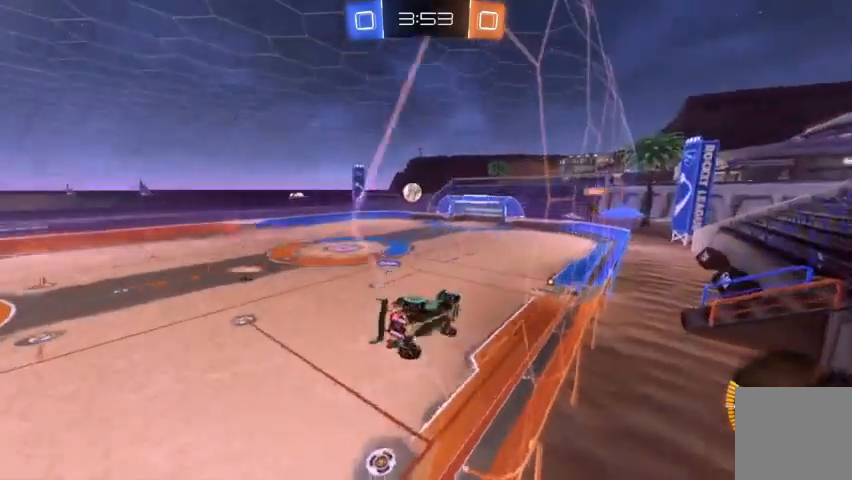
{"buttons": ["R2"], "left_stick": "center", "right_stick": "center", "events": [[33, "A", "down"], [67, "left_stick", "down-right"], [200, "A", "up"], [300, "left_stick", "center"], [333, "Y", "down"], [433, "Y", "up"]]}
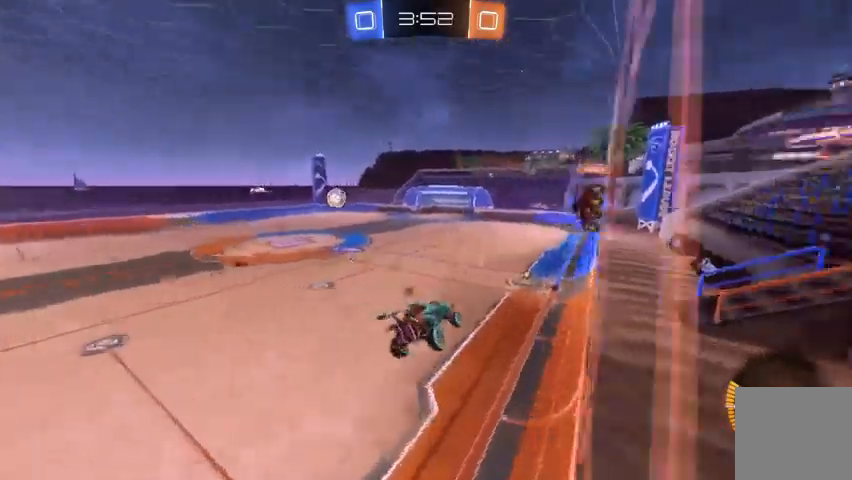
{"buttons": ["R2"], "left_stick": "center", "right_stick": "center", "events": [[100, "B", "down"], [467, "B", "up"]]}
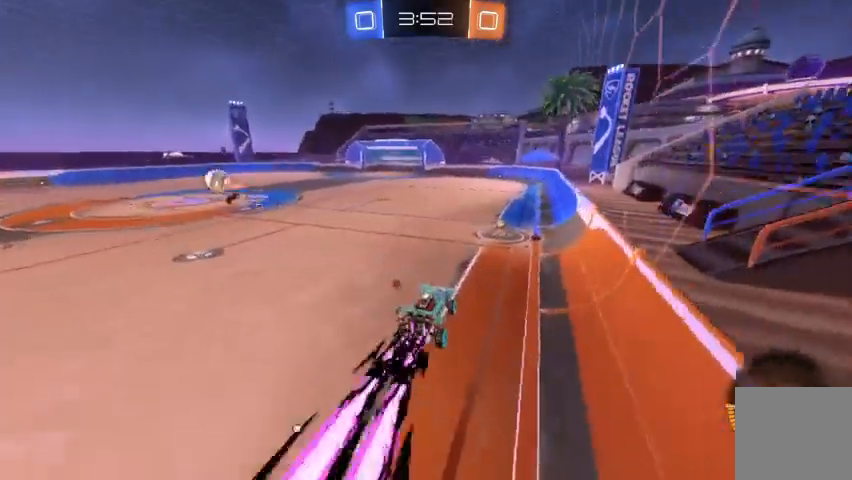
{"buttons": ["R2"], "left_stick": "center", "right_stick": "center", "events": [[67, "B", "down"], [267, "left_stick", "right"], [367, "B", "up"], [500, "left_stick", "center"]]}
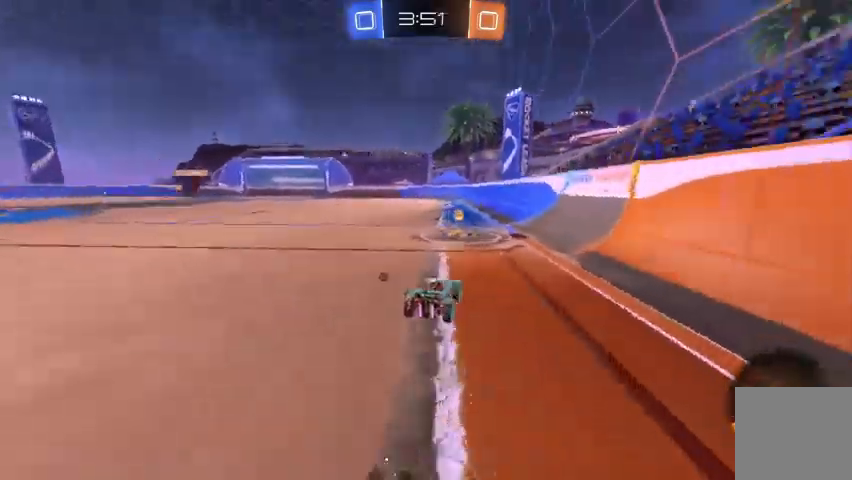
{"buttons": ["A", "R2"], "left_stick": "up-left", "right_stick": "center", "events": [[100, "left_stick", "up-left"], [200, "A", "down"], [233, "A", "up"], [500, "A", "down"]]}
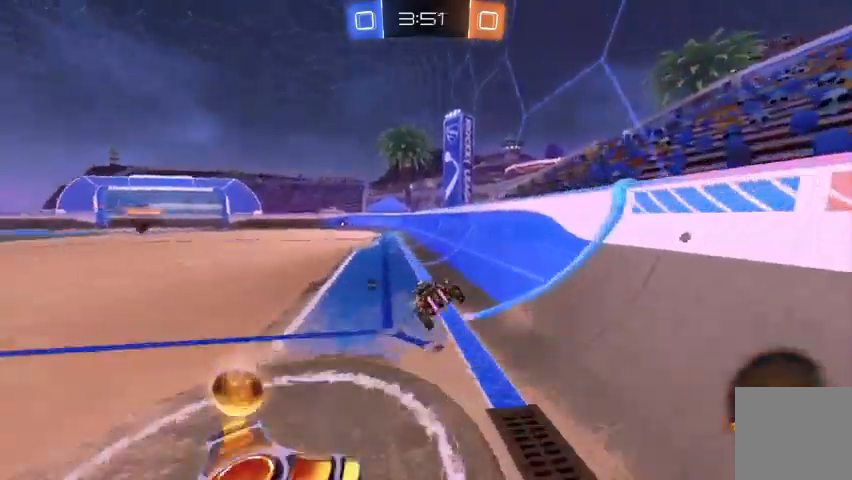
{"buttons": [], "left_stick": "center", "right_stick": "center", "events": [[100, "A", "up"], [333, "Y", "down"], [400, "R2", "up"], [400, "left_stick", "center"], [433, "Y", "up"]]}
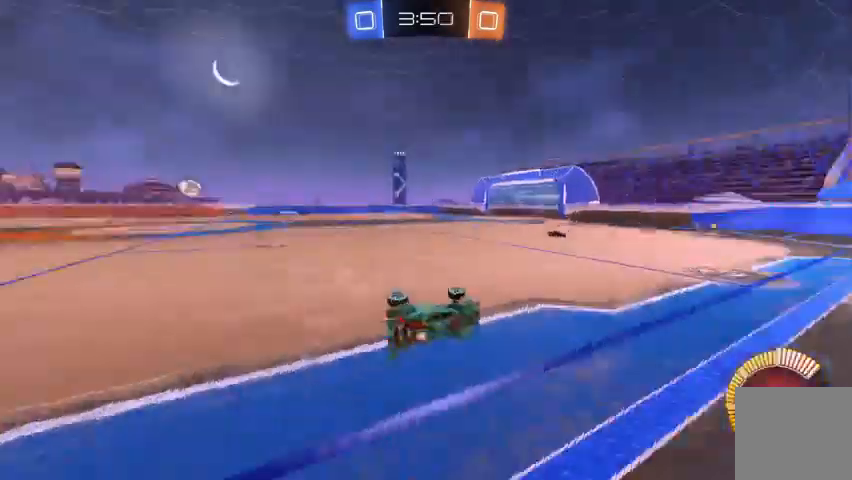
{"buttons": [], "left_stick": "left", "right_stick": "center", "events": [[200, "R2", "down"], [200, "left_stick", "down-right"], [333, "R2", "up"], [400, "left_stick", "left"]]}
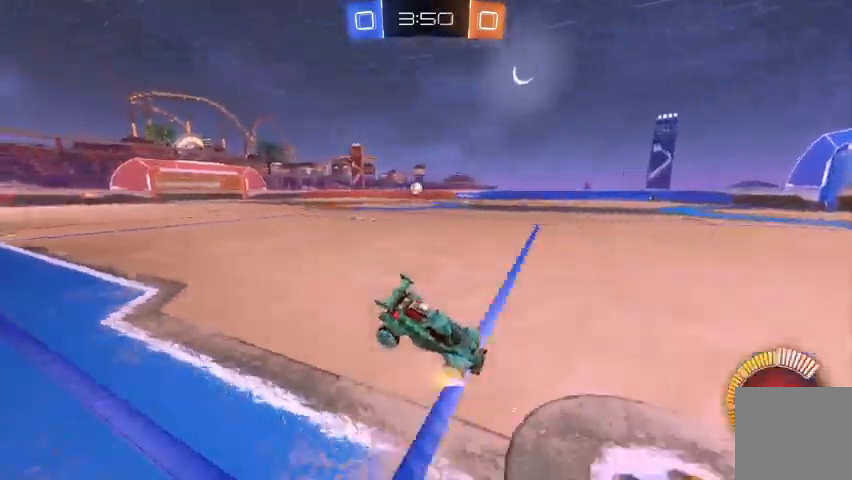
{"buttons": ["R2"], "left_stick": "up-left", "right_stick": "center", "events": [[33, "left_stick", "up-left"], [200, "X", "down"], [267, "X", "up"], [300, "R2", "down"]]}
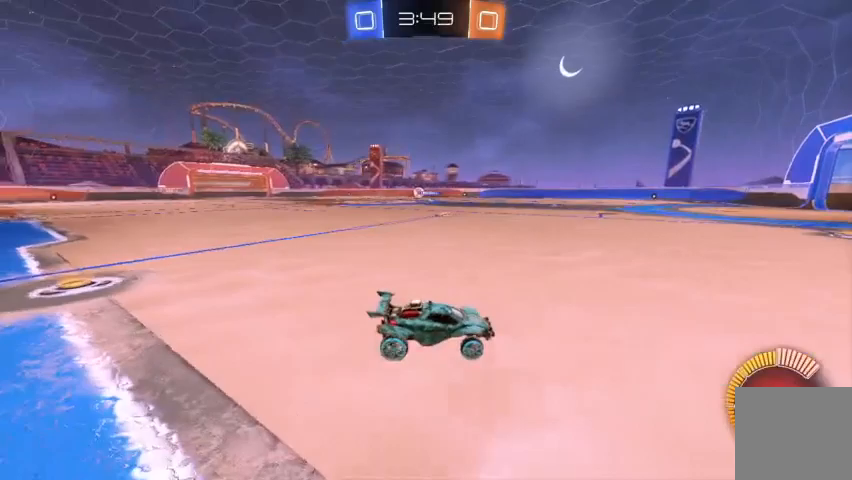
{"buttons": ["R2"], "left_stick": "center", "right_stick": "center", "events": [[500, "left_stick", "center"]]}
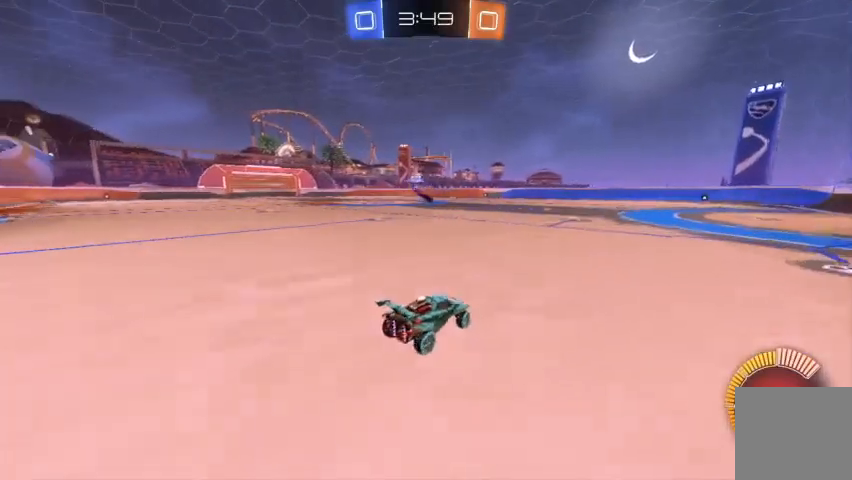
{"buttons": ["R2"], "left_stick": "up-left", "right_stick": "center", "events": [[433, "left_stick", "up-left"]]}
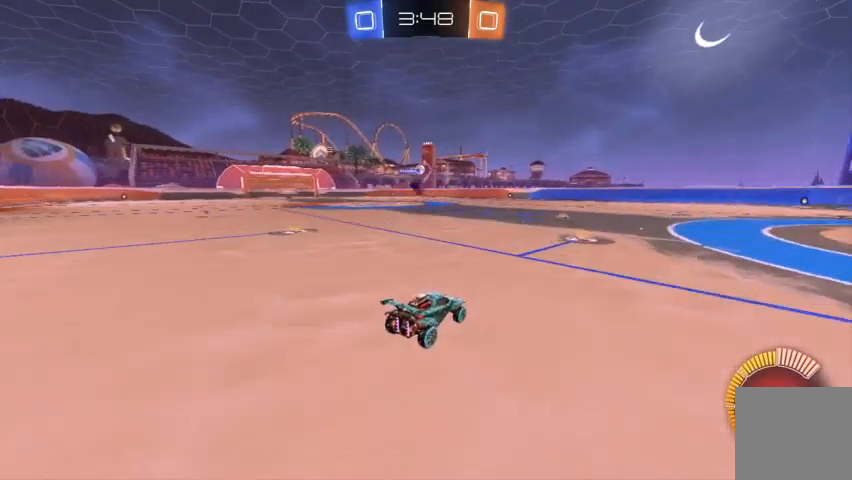
{"buttons": ["R2"], "left_stick": "center", "right_stick": "center", "events": [[167, "left_stick", "center"]]}
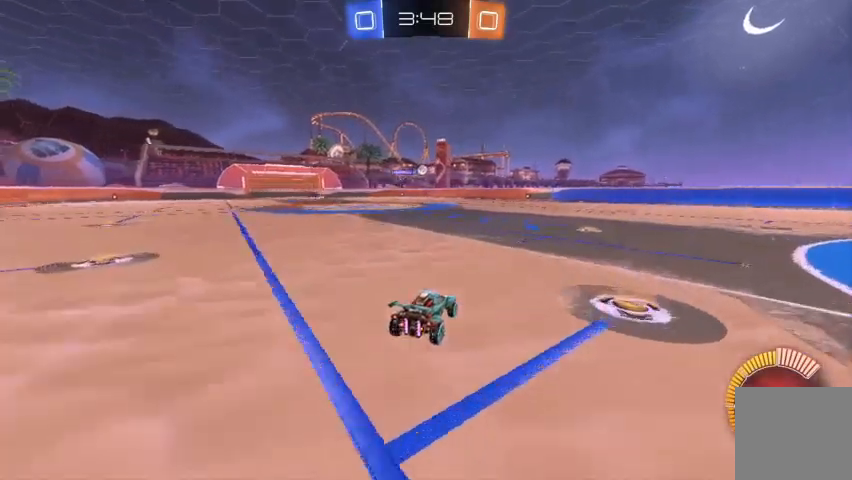
{"buttons": ["R2"], "left_stick": "center", "right_stick": "center", "events": []}
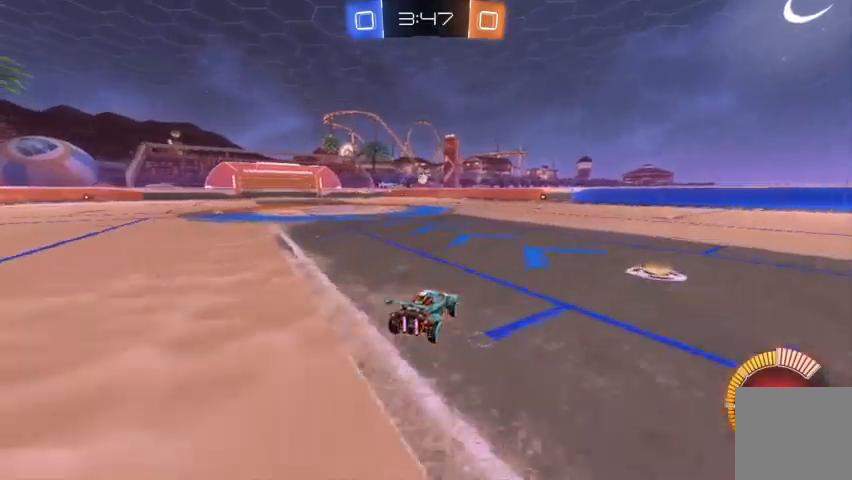
{"buttons": ["R2"], "left_stick": "center", "right_stick": "center", "events": [[167, "left_stick", "right"], [400, "left_stick", "center"]]}
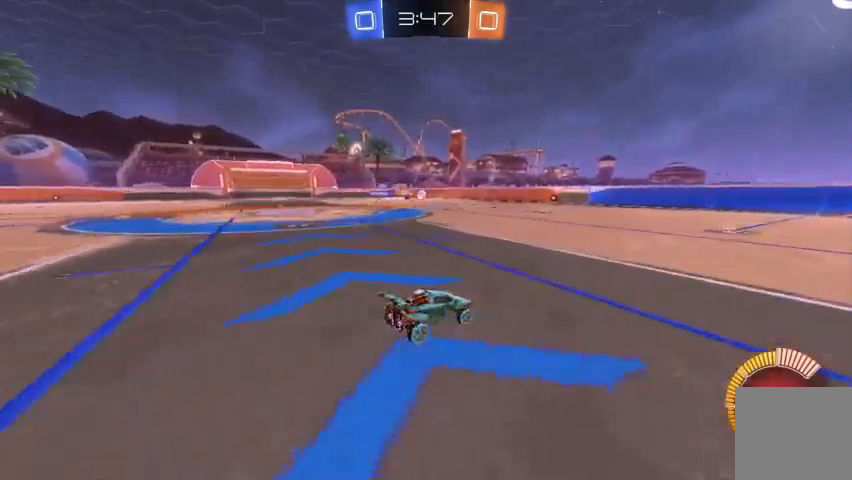
{"buttons": ["R2"], "left_stick": "up-left", "right_stick": "center", "events": [[300, "left_stick", "up-left"]]}
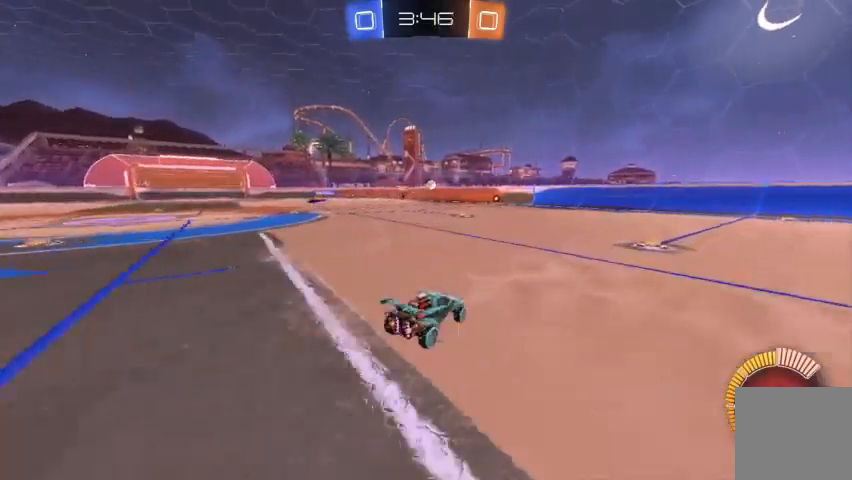
{"buttons": ["R2"], "left_stick": "up-left", "right_stick": "center", "events": [[67, "R2", "up"], [133, "R2", "down"]]}
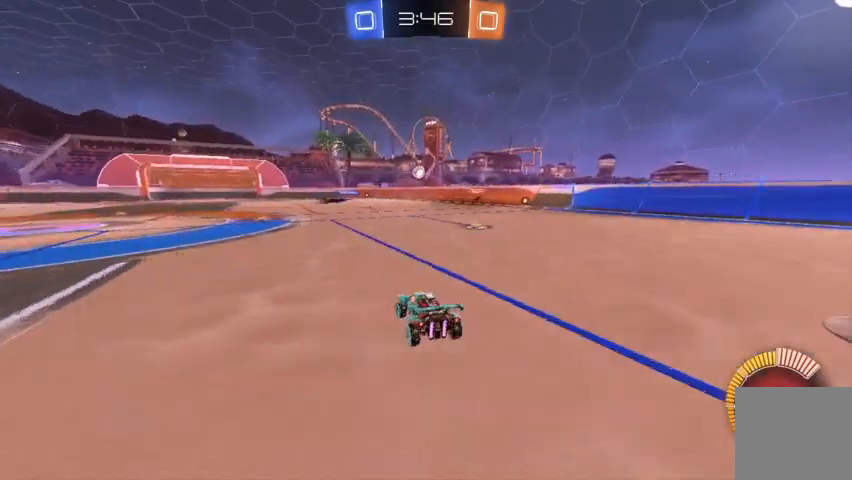
{"buttons": ["B", "R2"], "left_stick": "center", "right_stick": "center", "events": [[67, "left_stick", "center"], [167, "B", "down"], [400, "B", "up"], [500, "B", "down"]]}
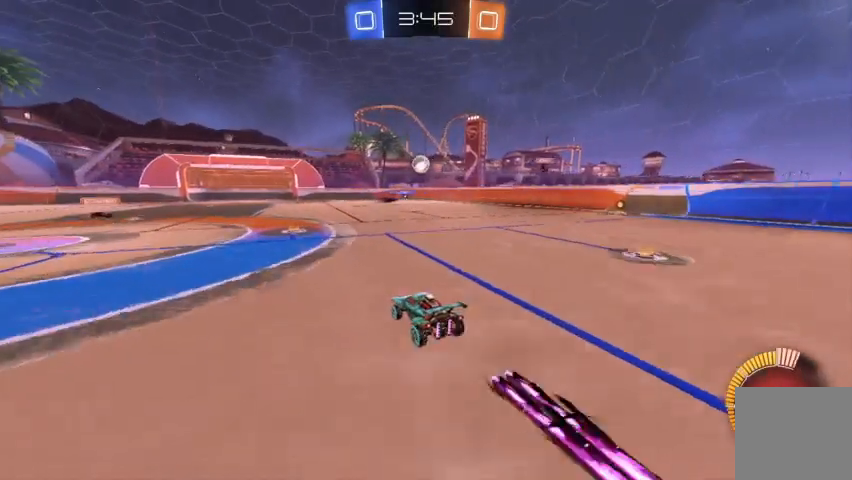
{"buttons": ["R2"], "left_stick": "center", "right_stick": "center", "events": [[167, "left_stick", "up-left"], [333, "left_stick", "center"], [367, "B", "up"]]}
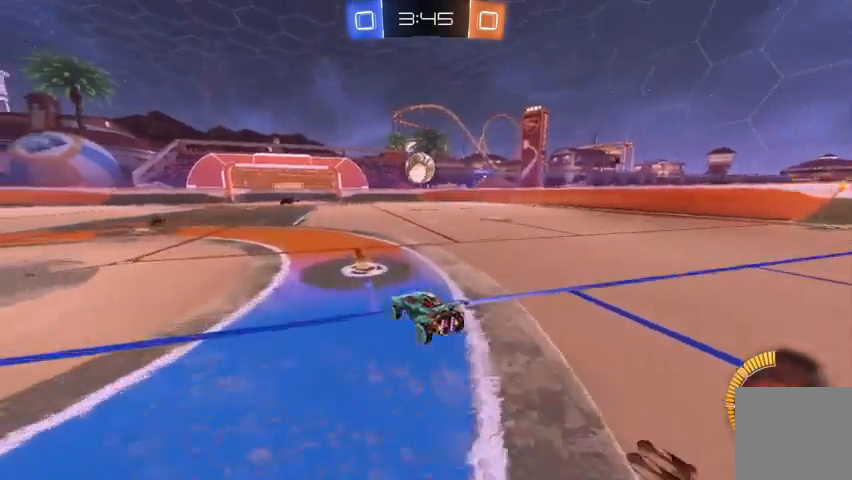
{"buttons": ["A"], "left_stick": "up-left", "right_stick": "center"}
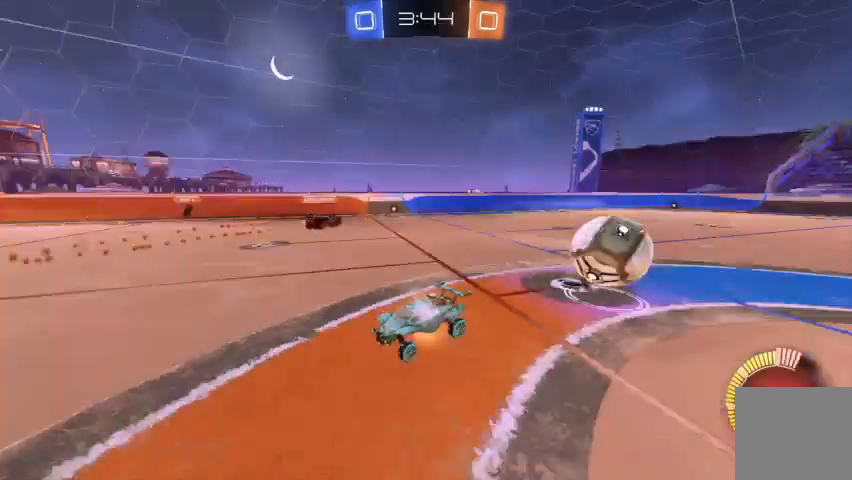
{"buttons": [], "left_stick": "up-left", "right_stick": "center", "events": [[33, "A", "up"], [200, "left_stick", "center"], [400, "left_stick", "up-left"]]}
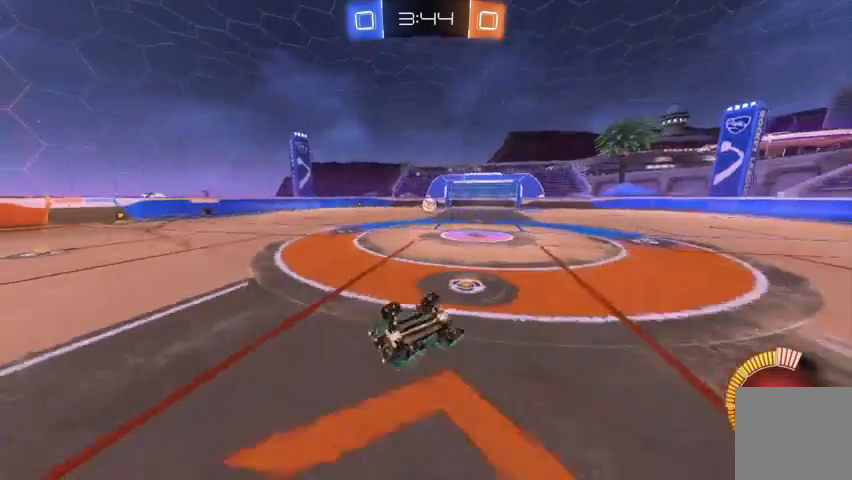
{"buttons": [], "left_stick": "up-left", "right_stick": "center", "events": [[333, "X", "down"], [500, "X", "up"]]}
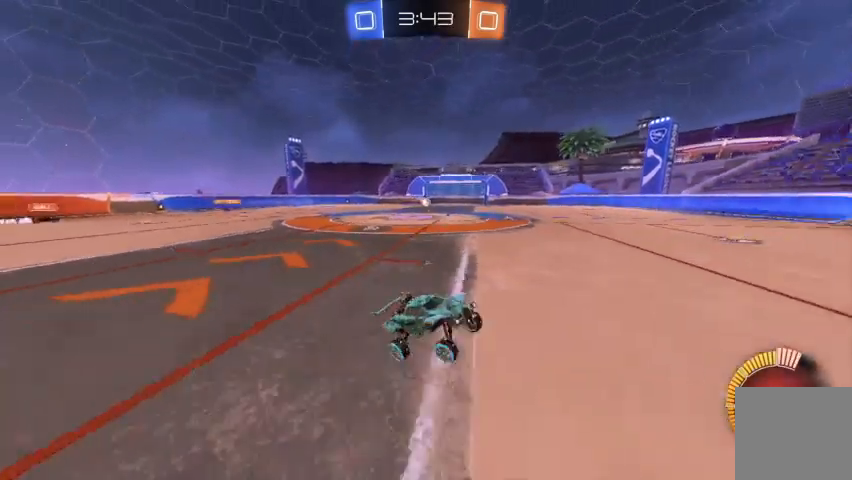
{"buttons": [], "left_stick": "up-left", "right_stick": "center", "events": []}
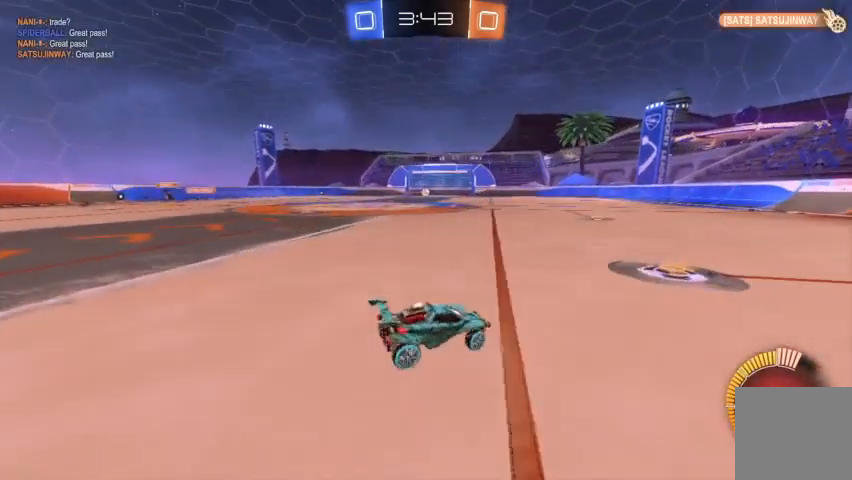
{"buttons": [], "left_stick": "center", "right_stick": "center", "events": [[200, "left_stick", "center"]]}
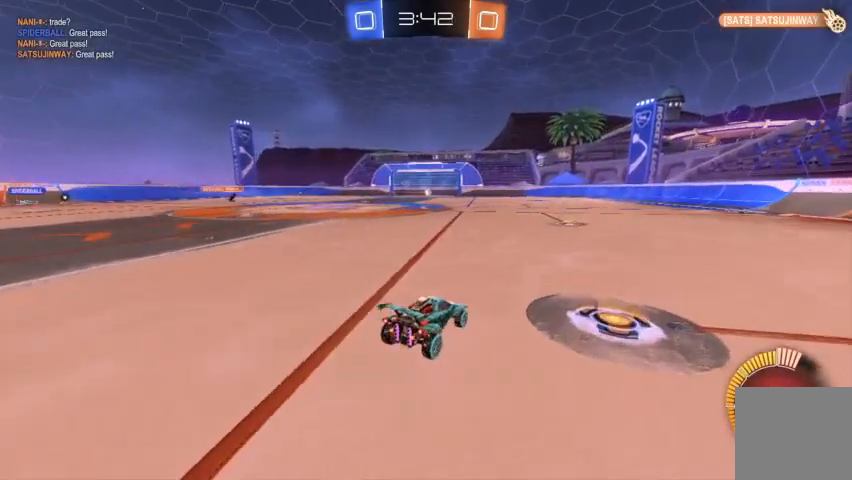
{"buttons": [], "left_stick": "center", "right_stick": "center", "events": []}
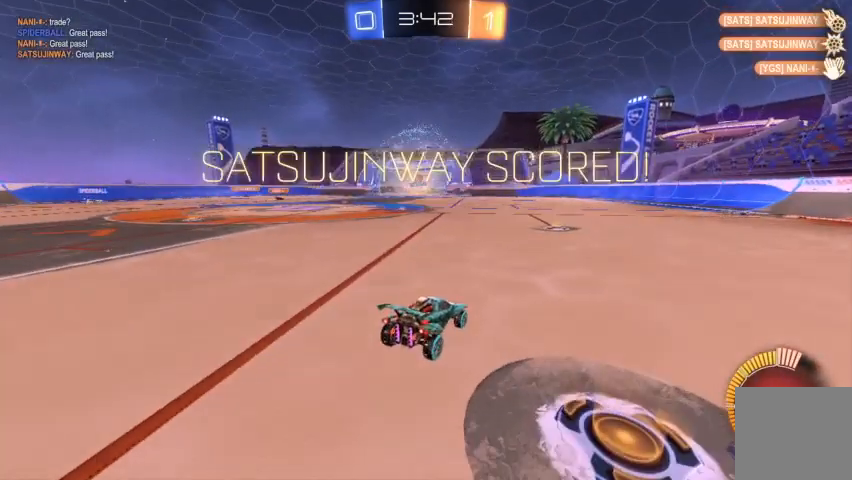
{"buttons": [], "left_stick": "center", "right_stick": "center", "events": []}
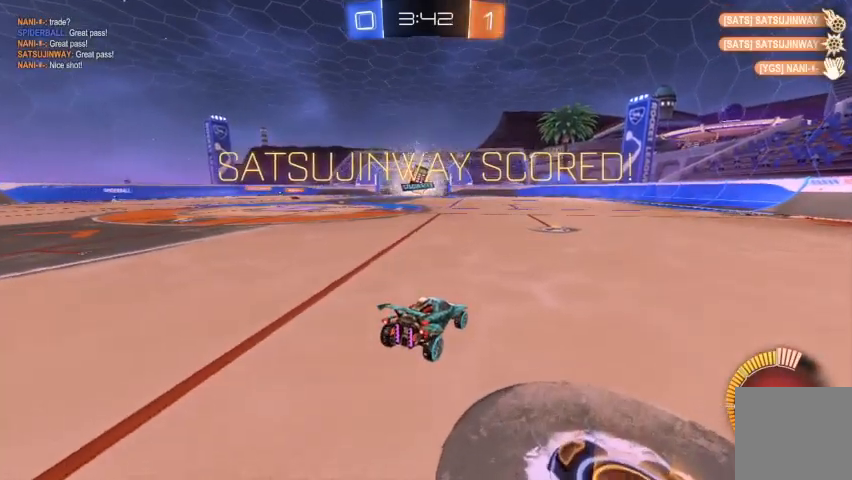
{"buttons": [], "left_stick": "center", "right_stick": "center", "events": [[233, "START", "down"], [333, "START", "up"]]}
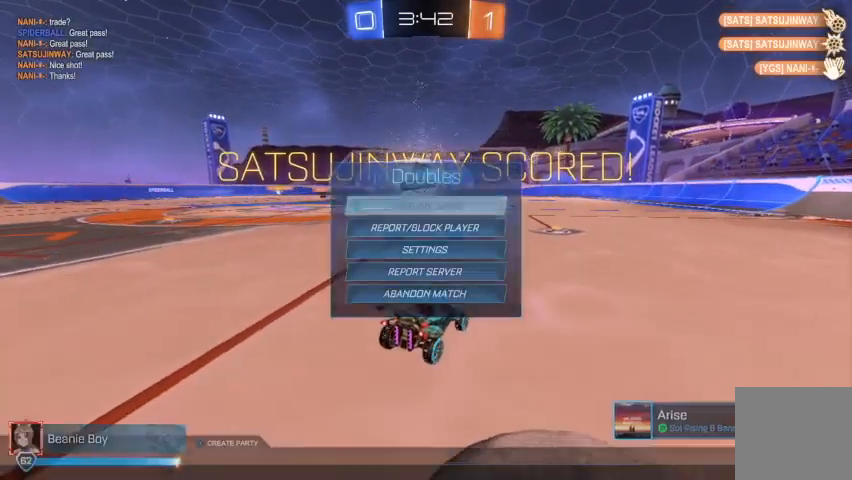
{"buttons": [], "left_stick": "center", "right_stick": "center", "events": []}